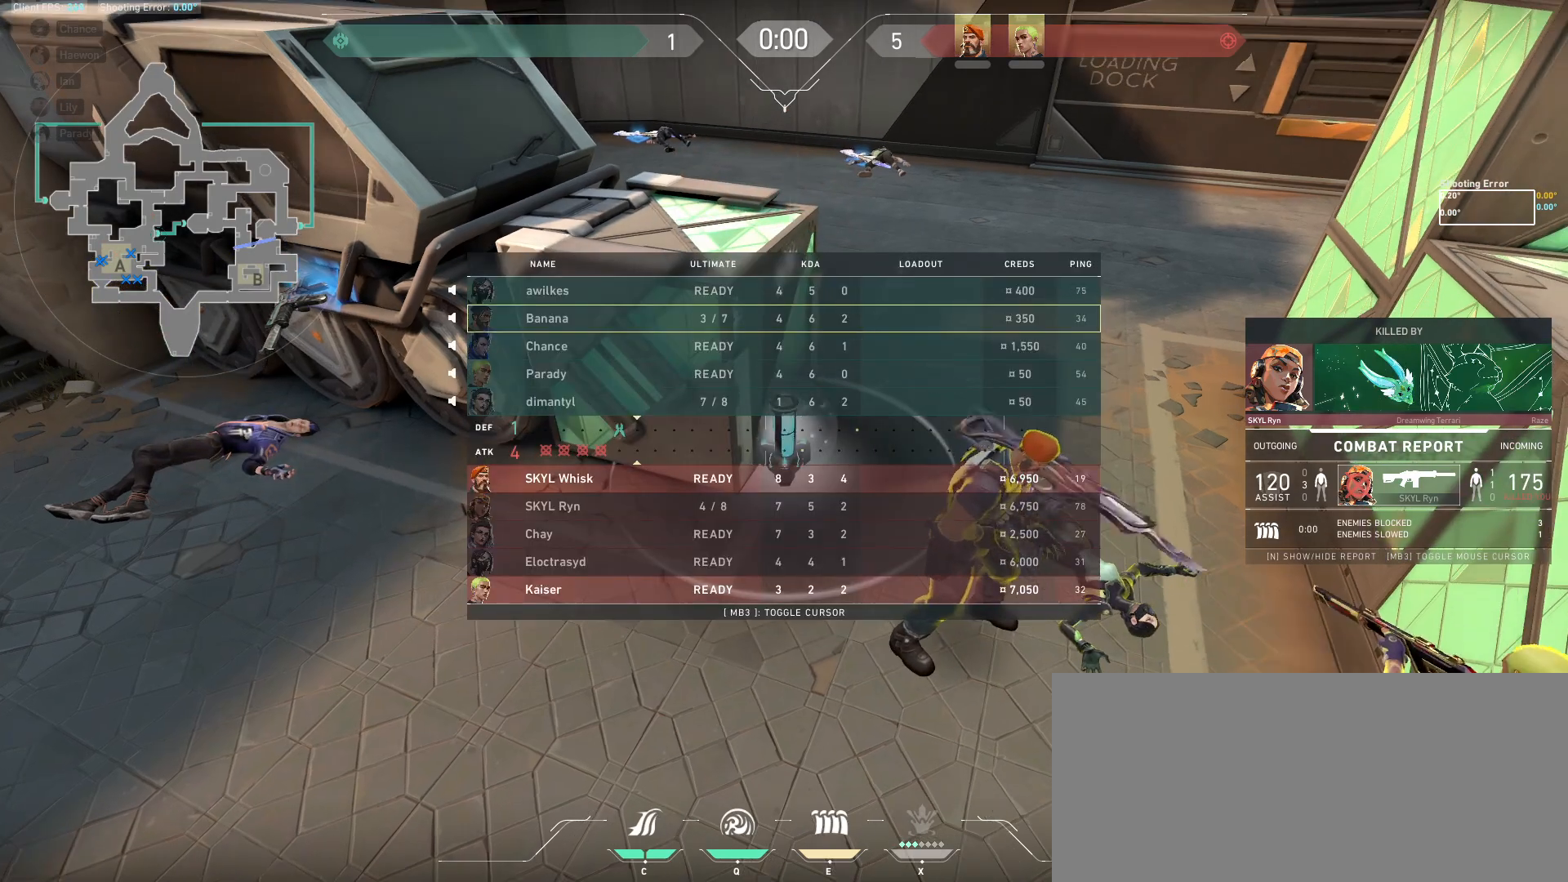
Gameplay with keyboard and mouse; each line is a JSON object with the keys and mouse buttons held at the frame after it. "events" lists presses ("down") and releases ("up") of "a", "ctrl", "d", "e", "f", "q", "r", "s", "shift", "space", "tab", "w", "mouse_left", "mouse_wheel", "mouse_right", "mouse_mb4" and "mouse_mb5" between this image and that frame as [ms after this image, input, new state], when the widget could be followed in between. "mouse_left", "mouse_wheel", "mouse_right", "mouse_mb4", "mouse_mb5" = the "left", "wheel", "right", "mb4", "mb5" buttons of the "mouse" list. No other keys are recorded. "wheel" means that the mouse wheel is clicked or scrolled. Mouse movement is not recorded.
{"keys": [], "mouse": [], "events": [[367, "tab", "up"]]}
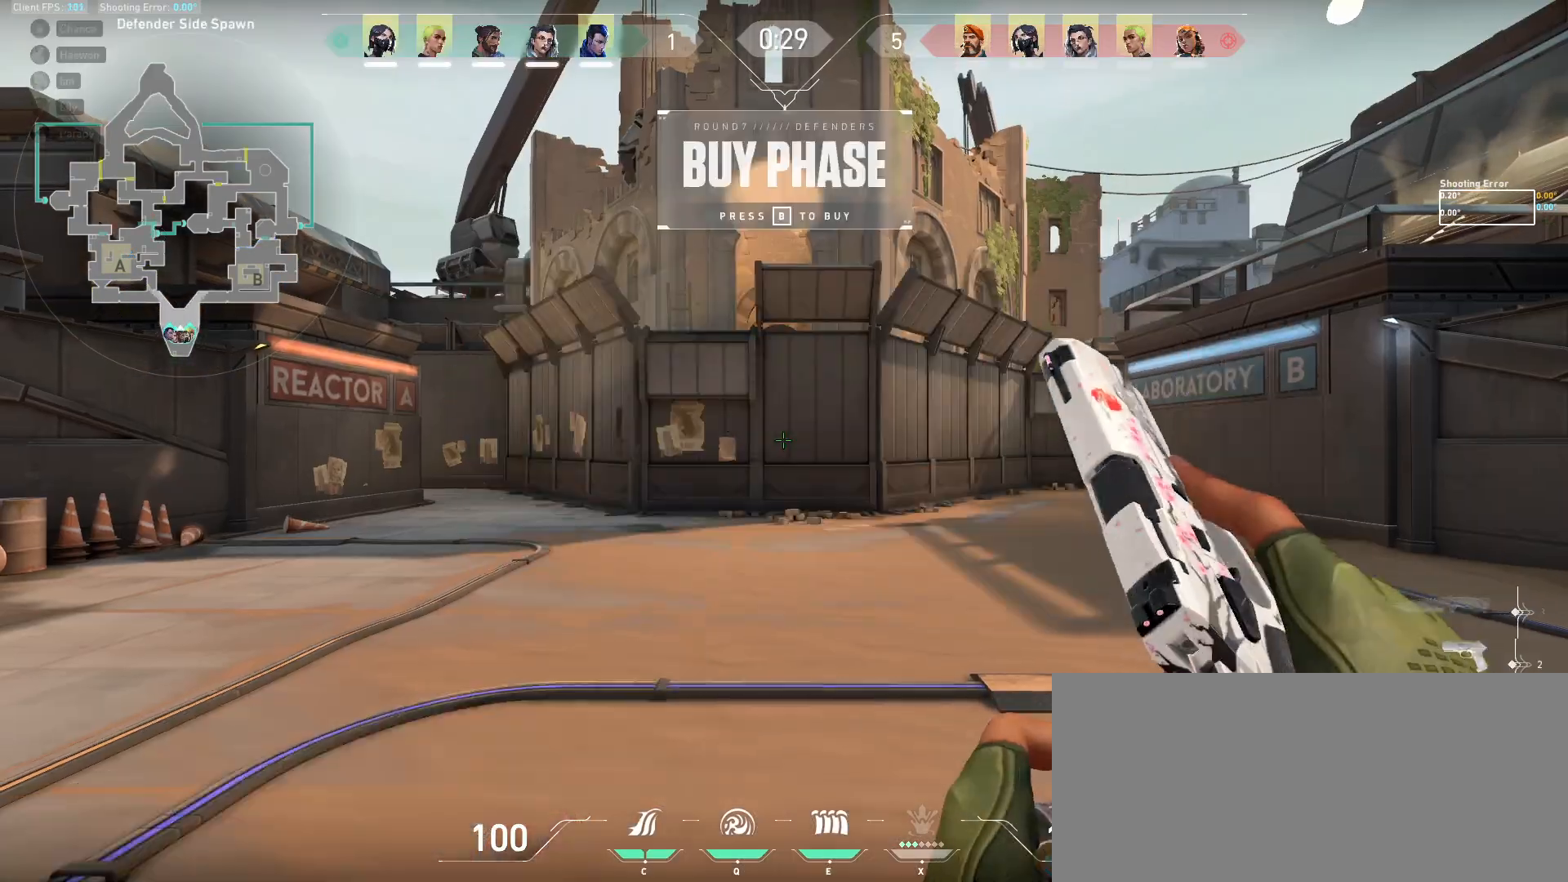
{"keys": [], "mouse": [], "events": []}
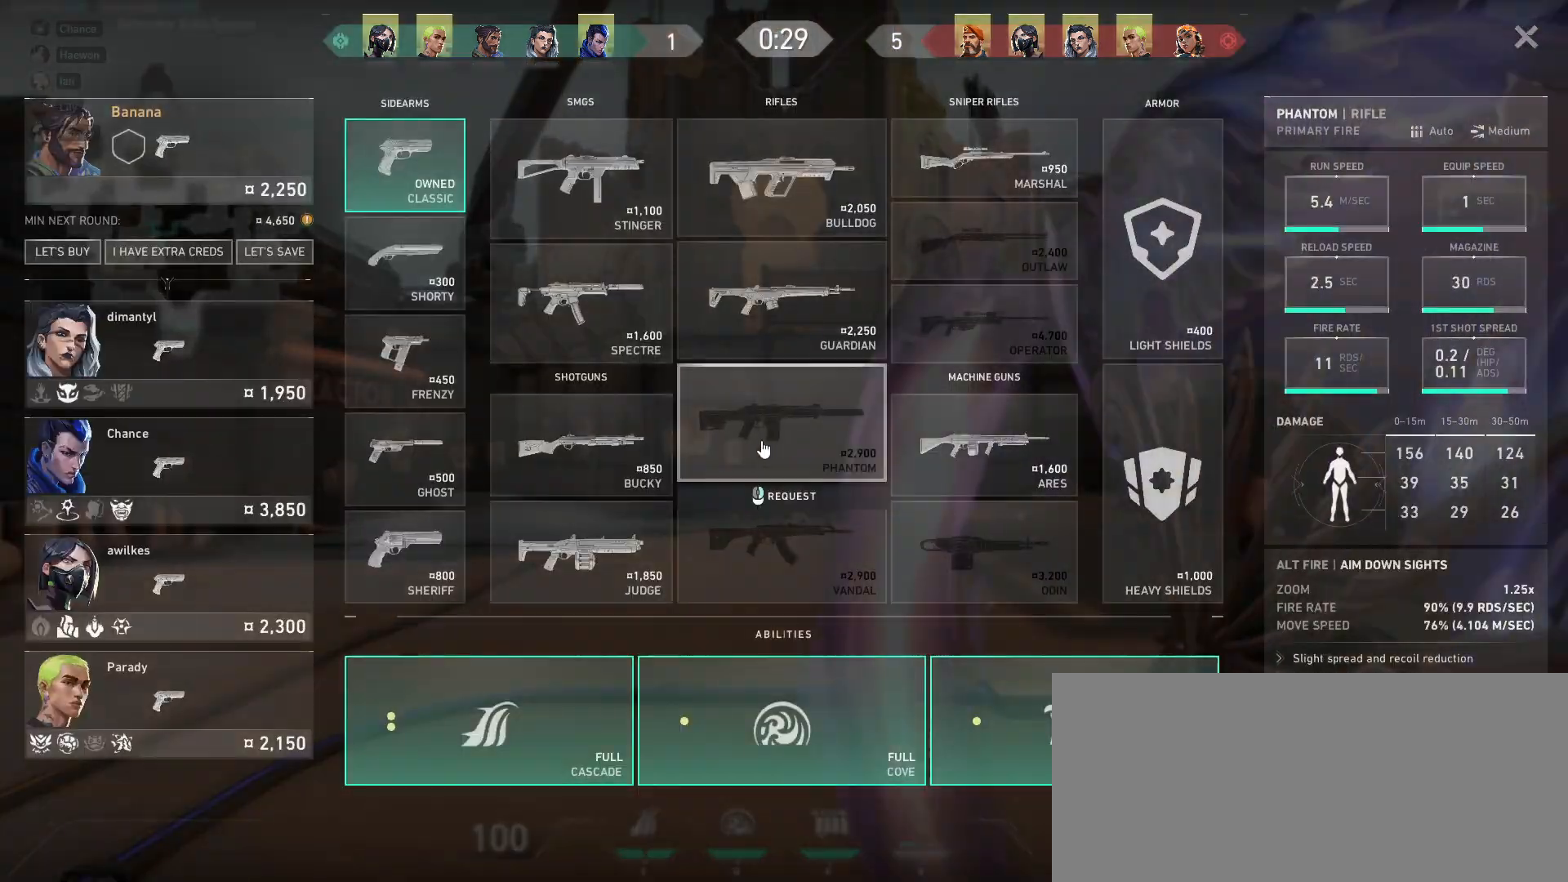
{"keys": [], "mouse": [], "events": []}
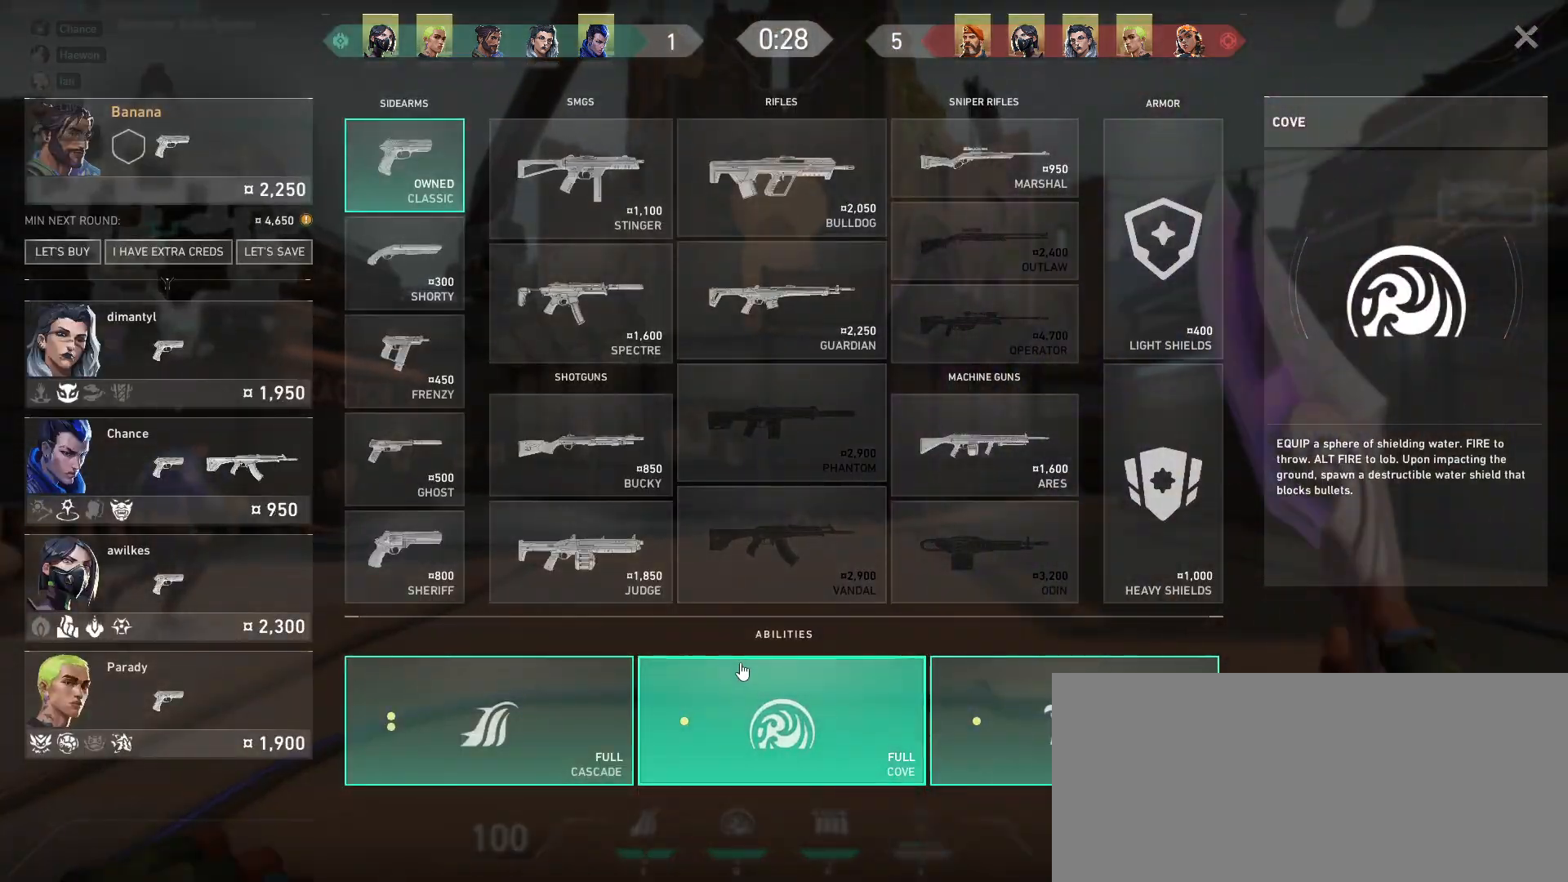
{"keys": ["d", "space", "w"], "mouse": [], "events": [[167, "w", "down"], [400, "space", "down"], [500, "d", "down"]]}
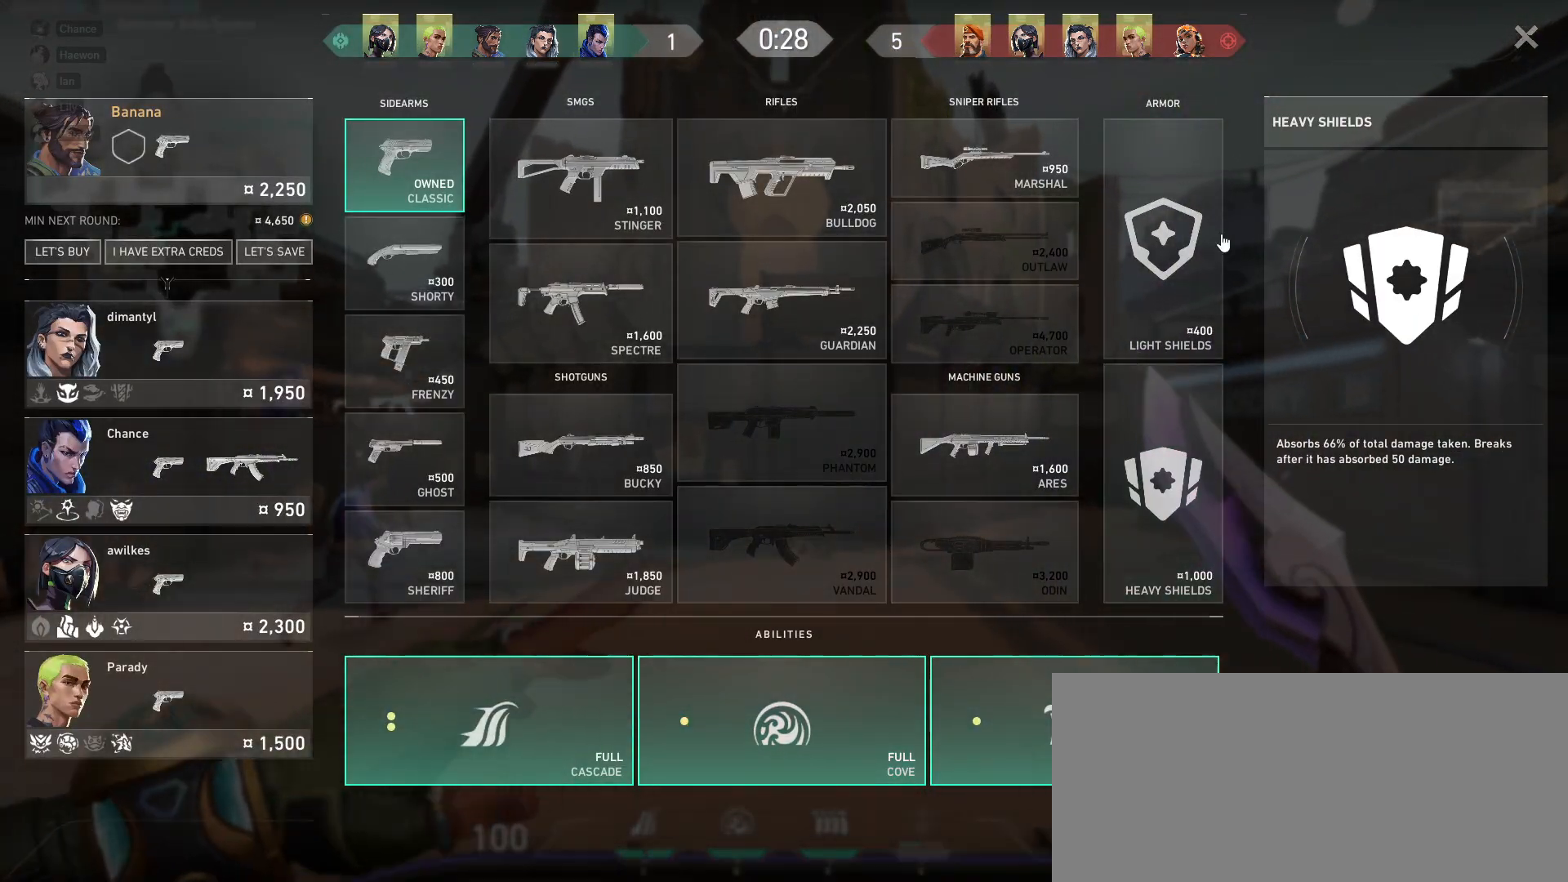
{"keys": ["d", "s"], "mouse": [], "events": [[83, "w", "up"], [117, "mouse_left", "down"], [117, "space", "up"], [200, "mouse_left", "up"], [267, "s", "down"]]}
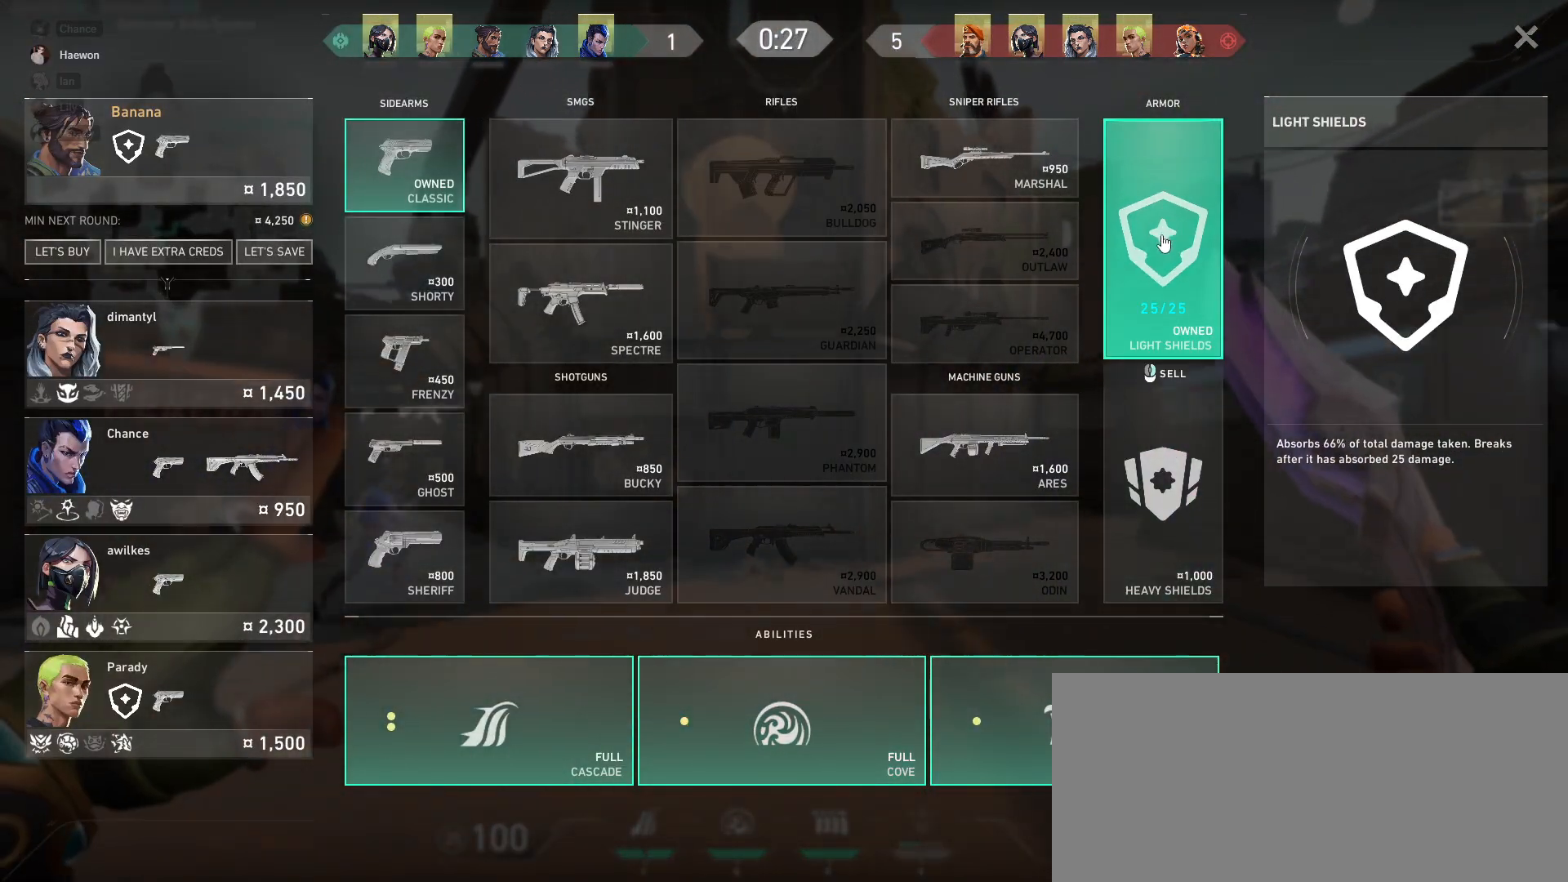
{"keys": [], "mouse": [], "events": [[100, "d", "up"], [117, "space", "down"], [200, "a", "down"], [333, "space", "up"], [417, "a", "up"], [483, "s", "up"]]}
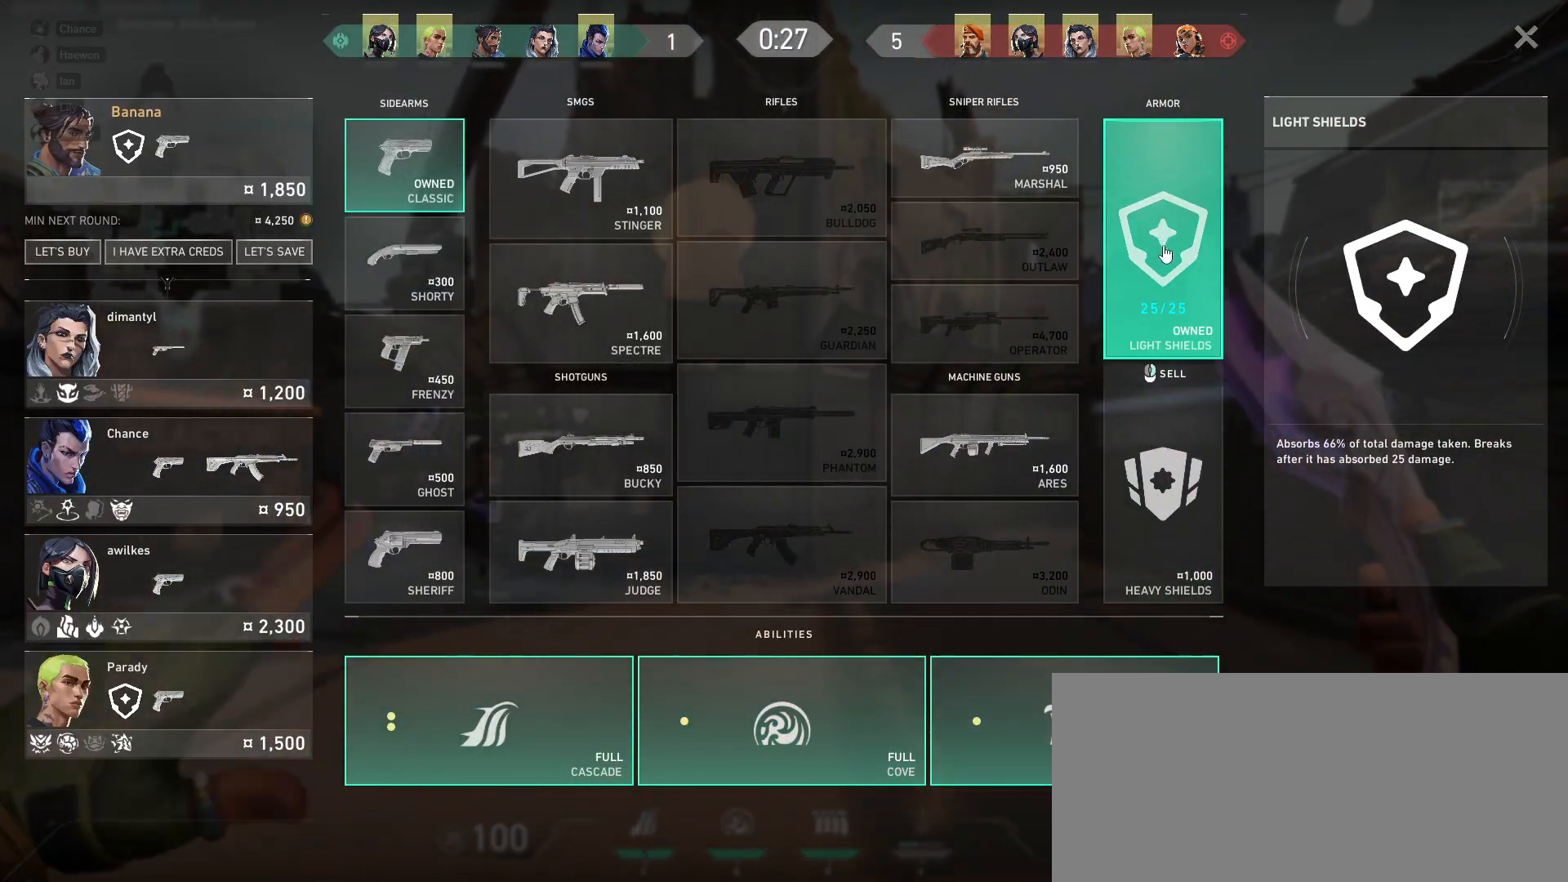
{"keys": [], "mouse": [], "events": []}
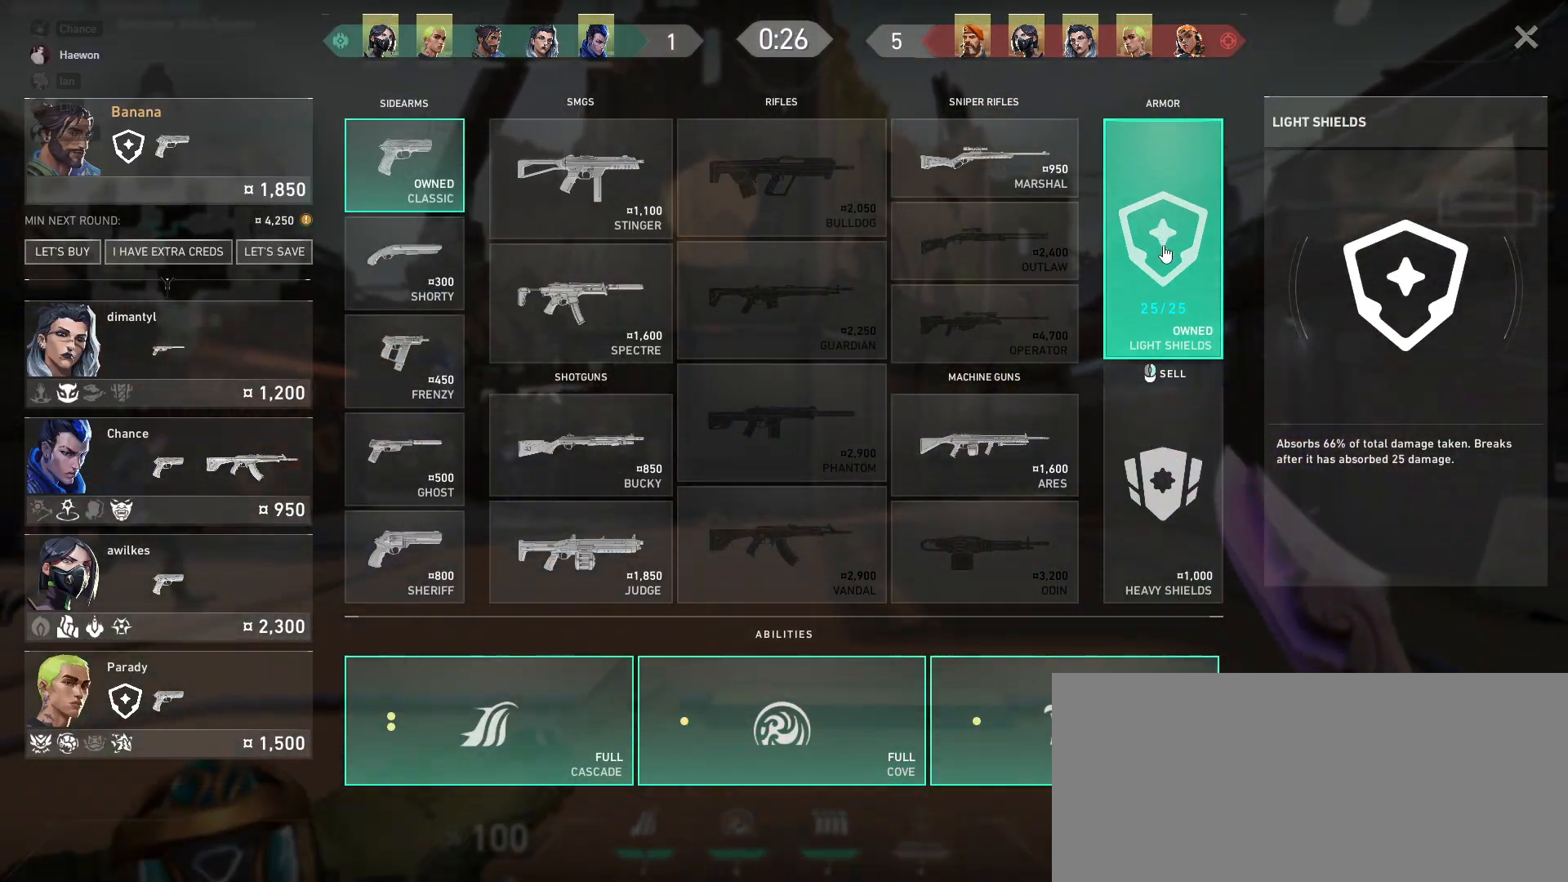
{"keys": [], "mouse": [], "events": []}
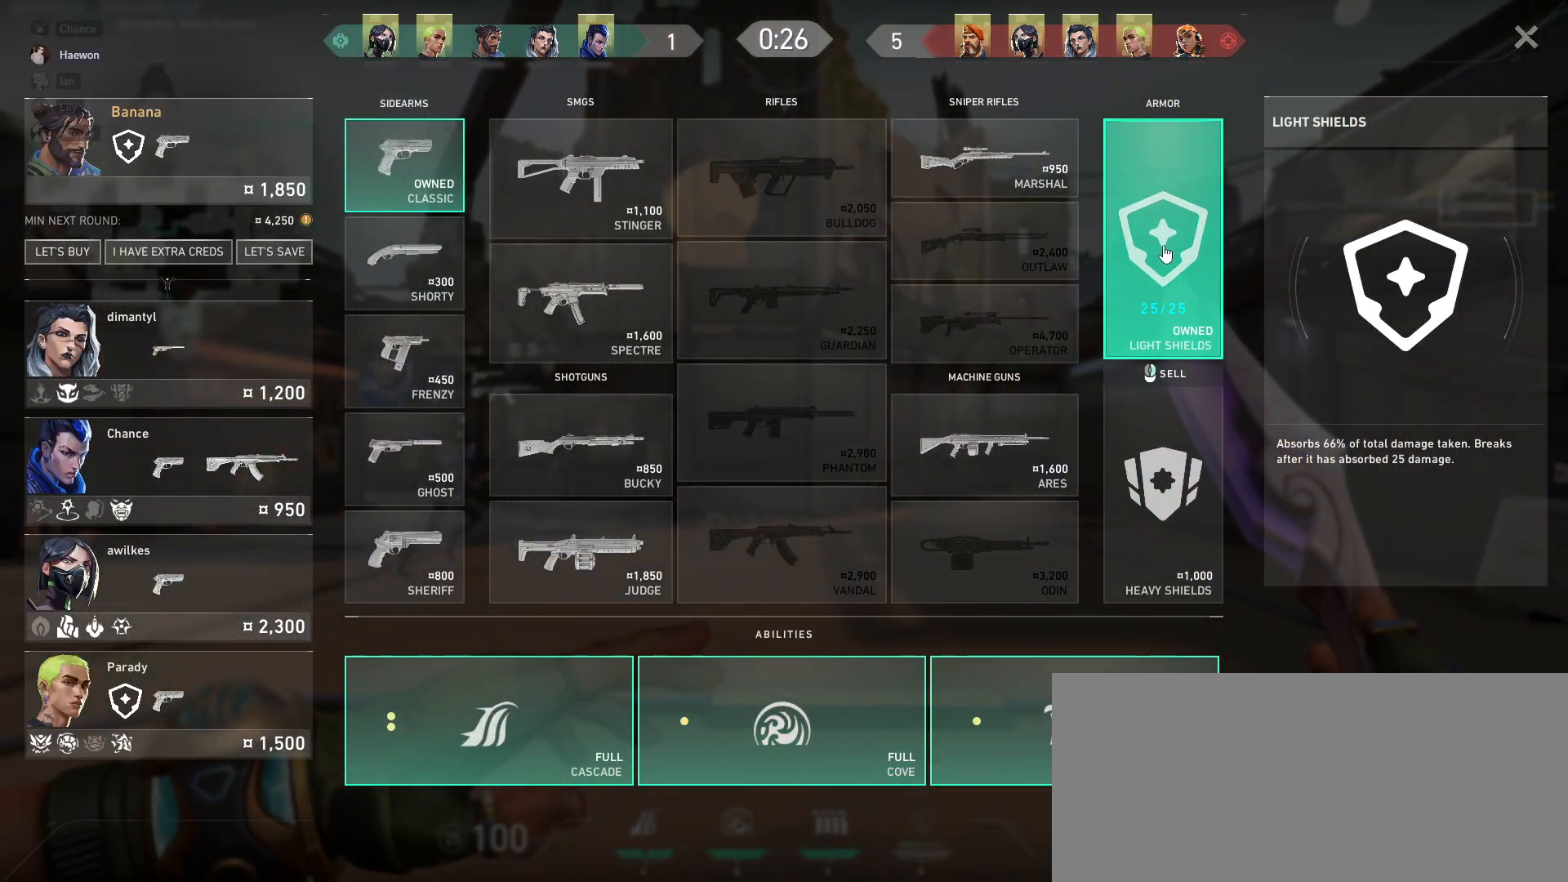
{"keys": [], "mouse": [], "events": []}
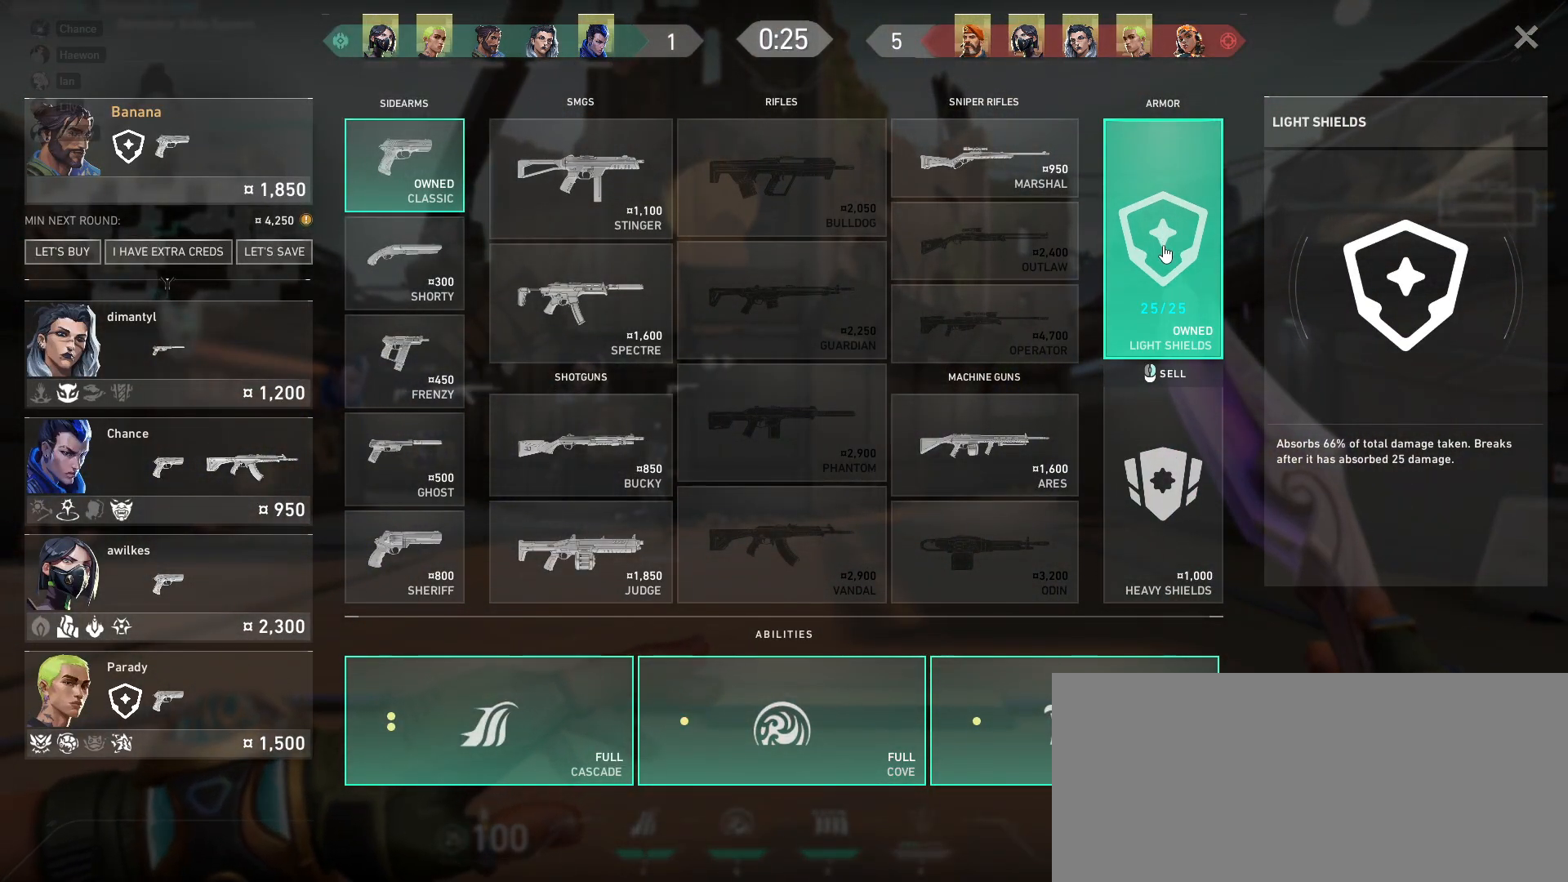
{"keys": [], "mouse": [], "events": []}
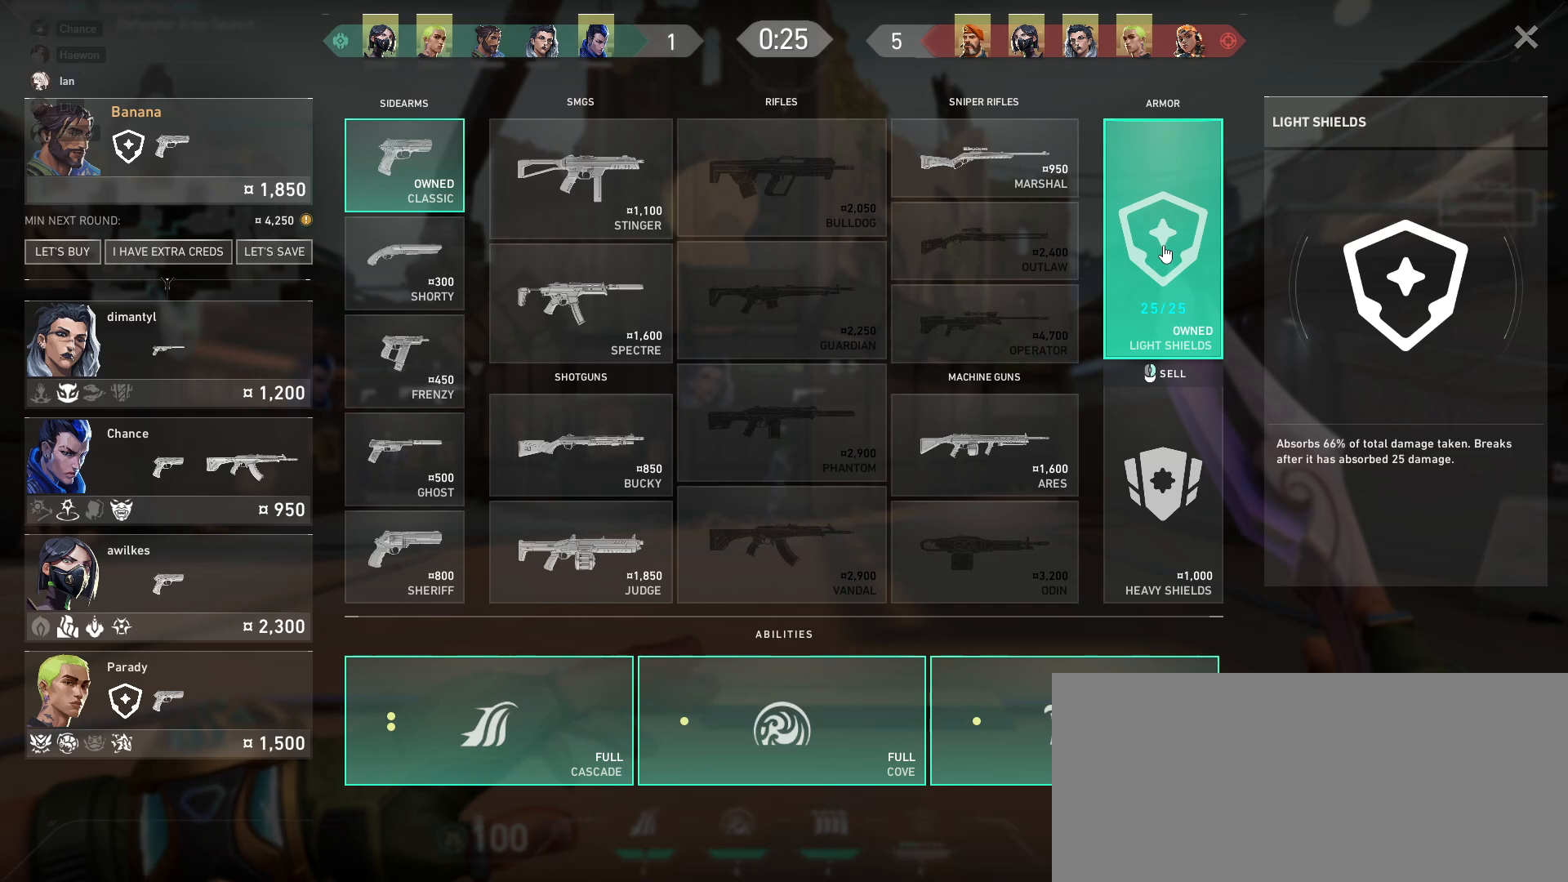
{"keys": [], "mouse": [], "events": []}
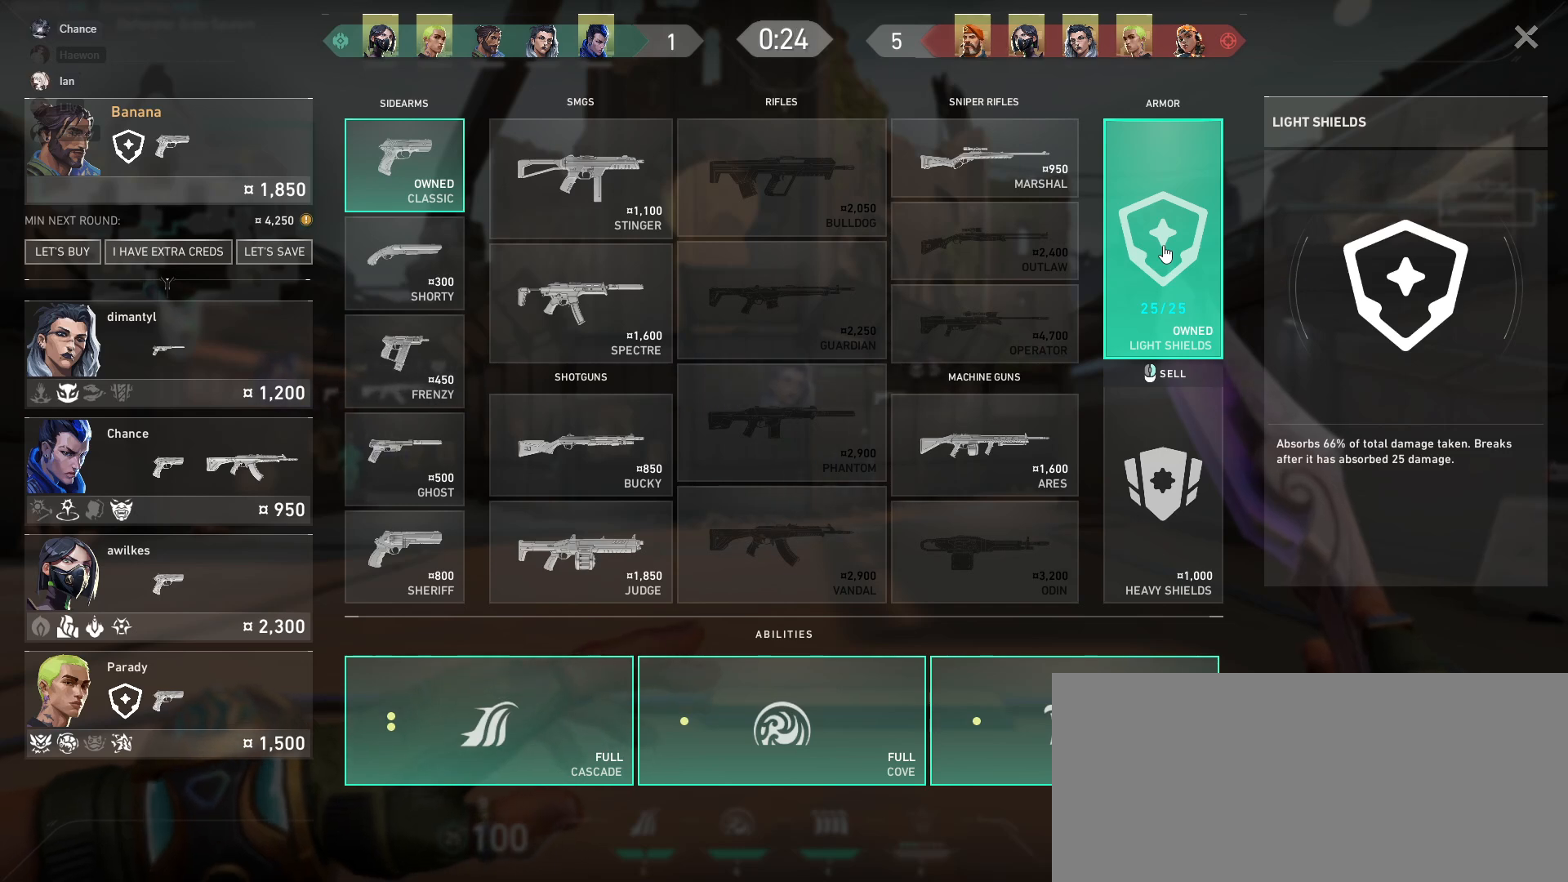
{"keys": [], "mouse": [], "events": []}
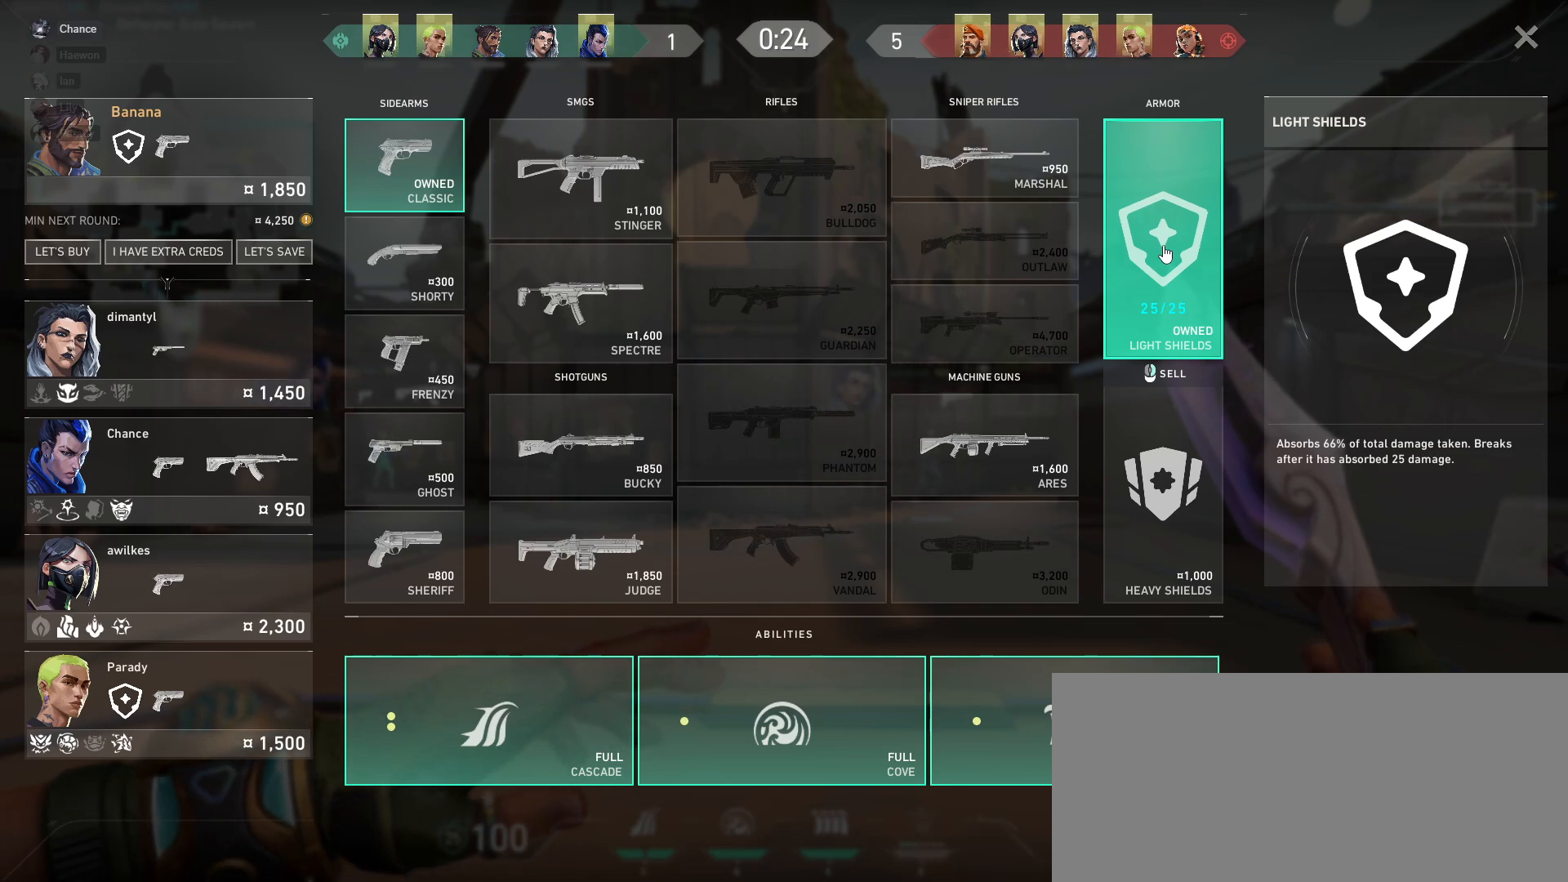
{"keys": [], "mouse": [], "events": []}
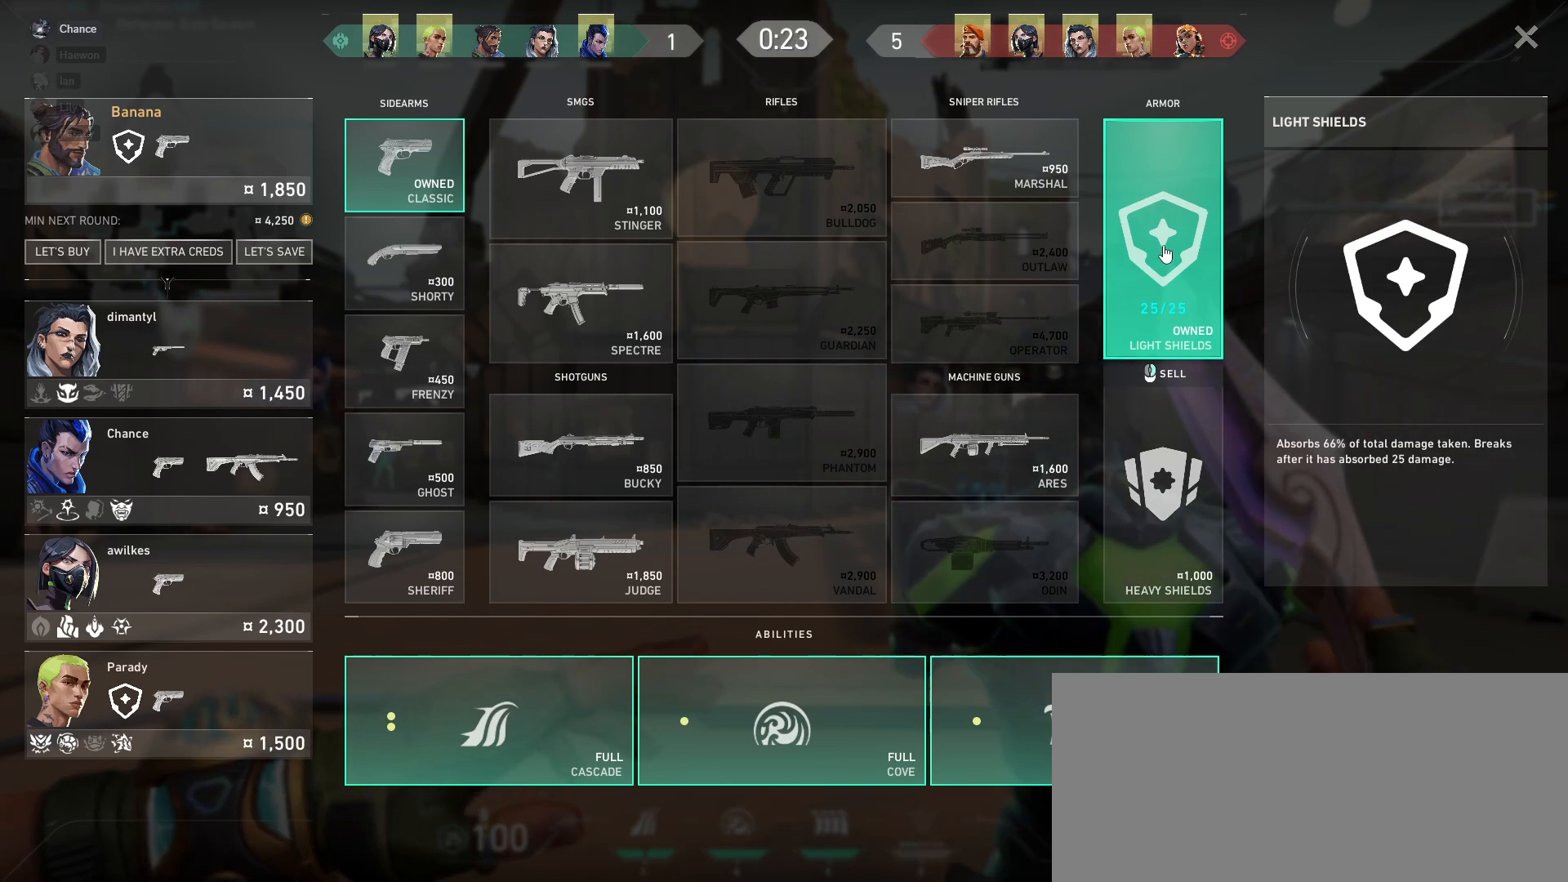
{"keys": ["w"], "mouse": [], "events": [[233, "w", "down"]]}
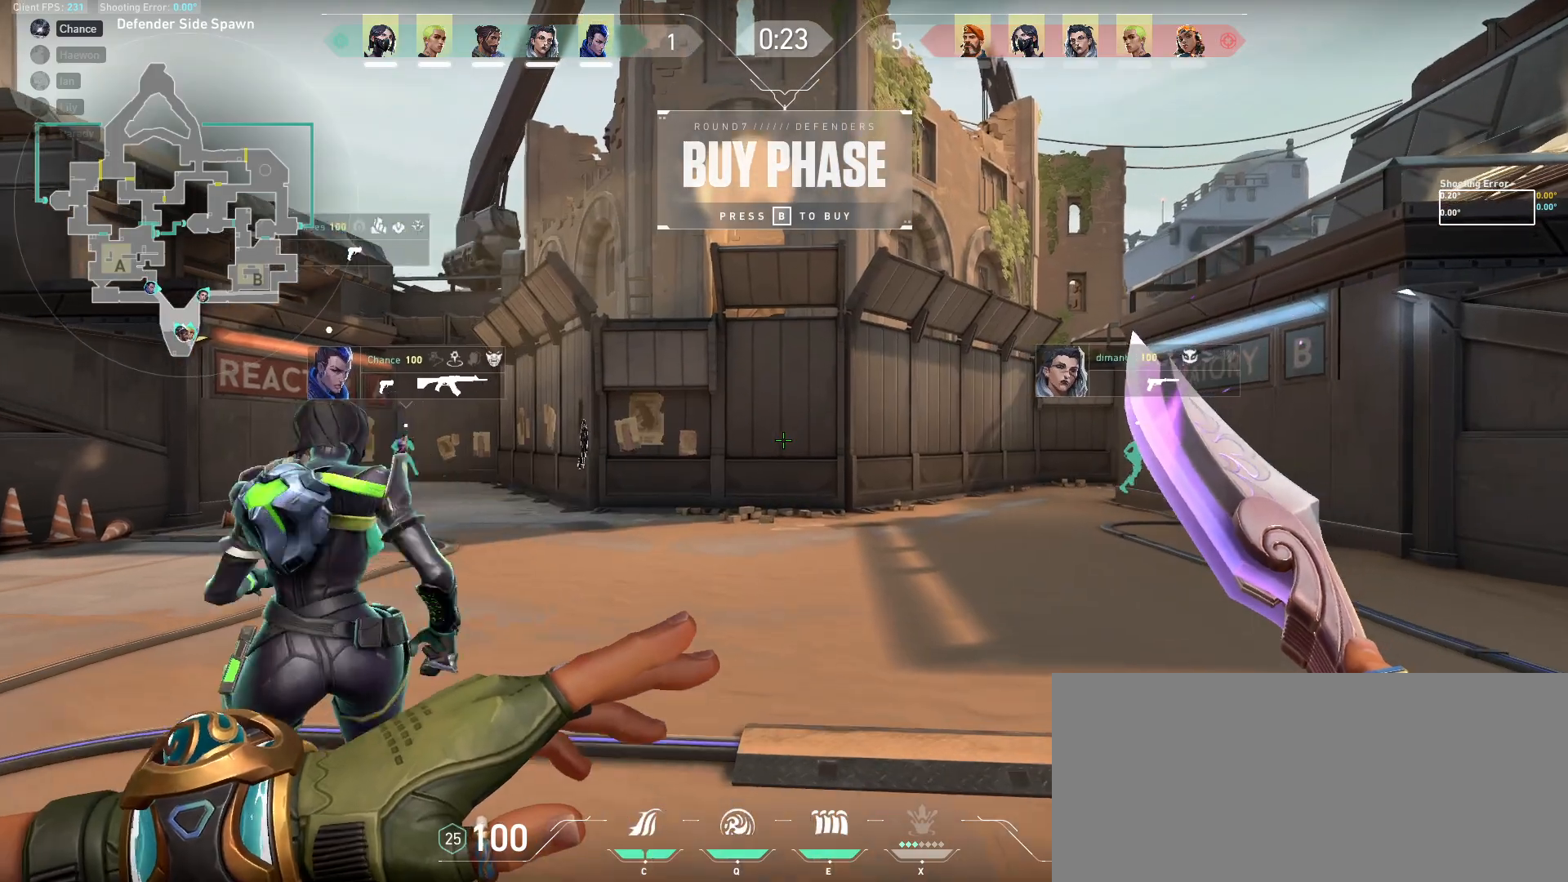
{"keys": ["w"], "mouse": [], "events": []}
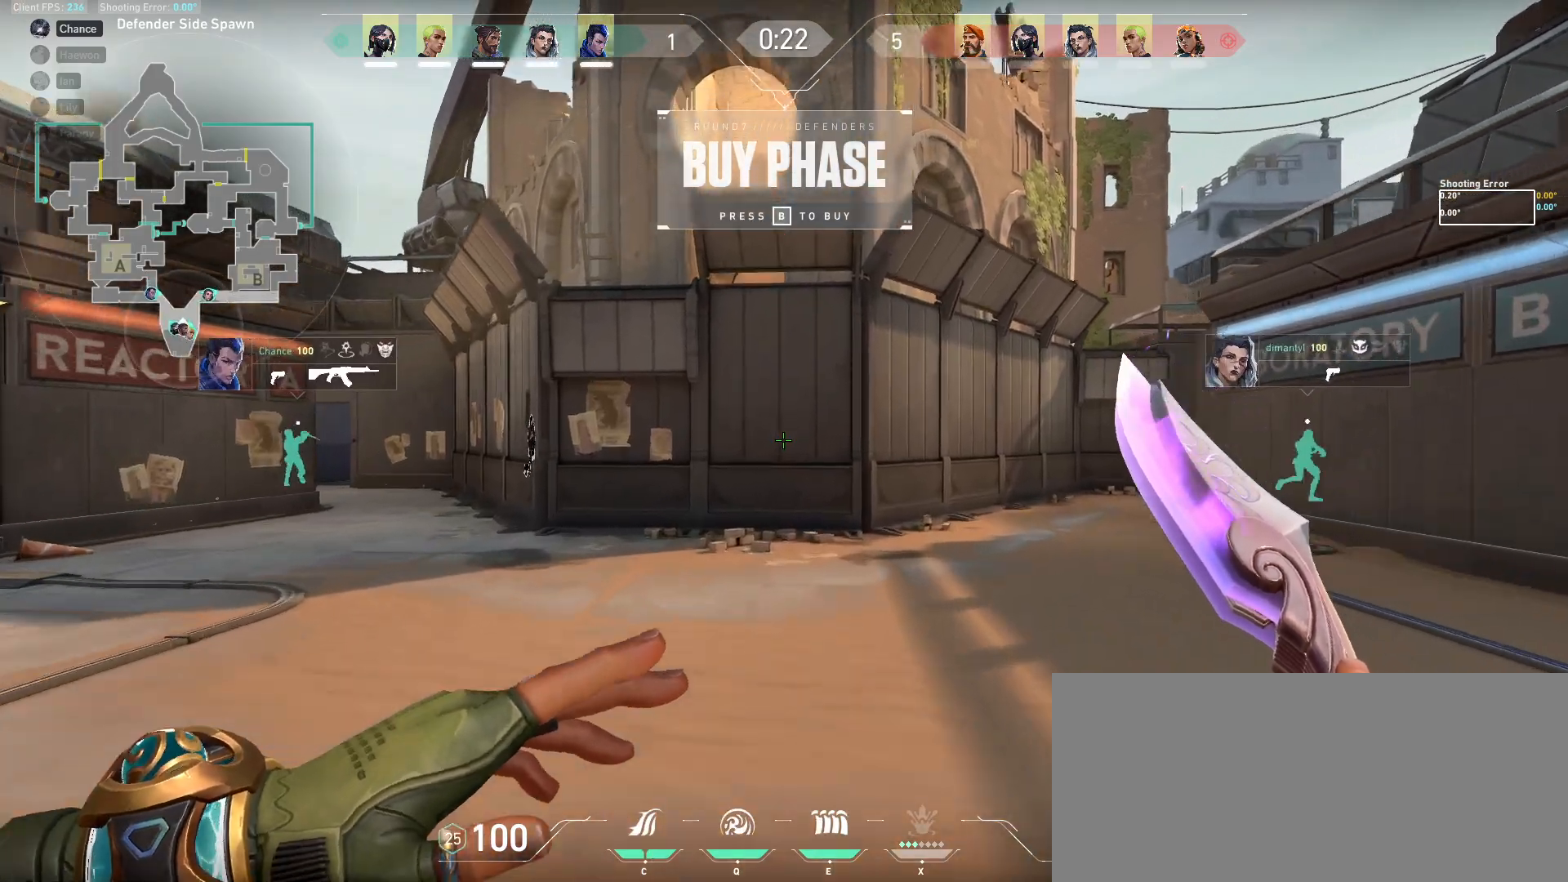
{"keys": ["d", "w"], "mouse": [], "events": [[33, "space", "down"], [167, "d", "down"], [283, "space", "up"]]}
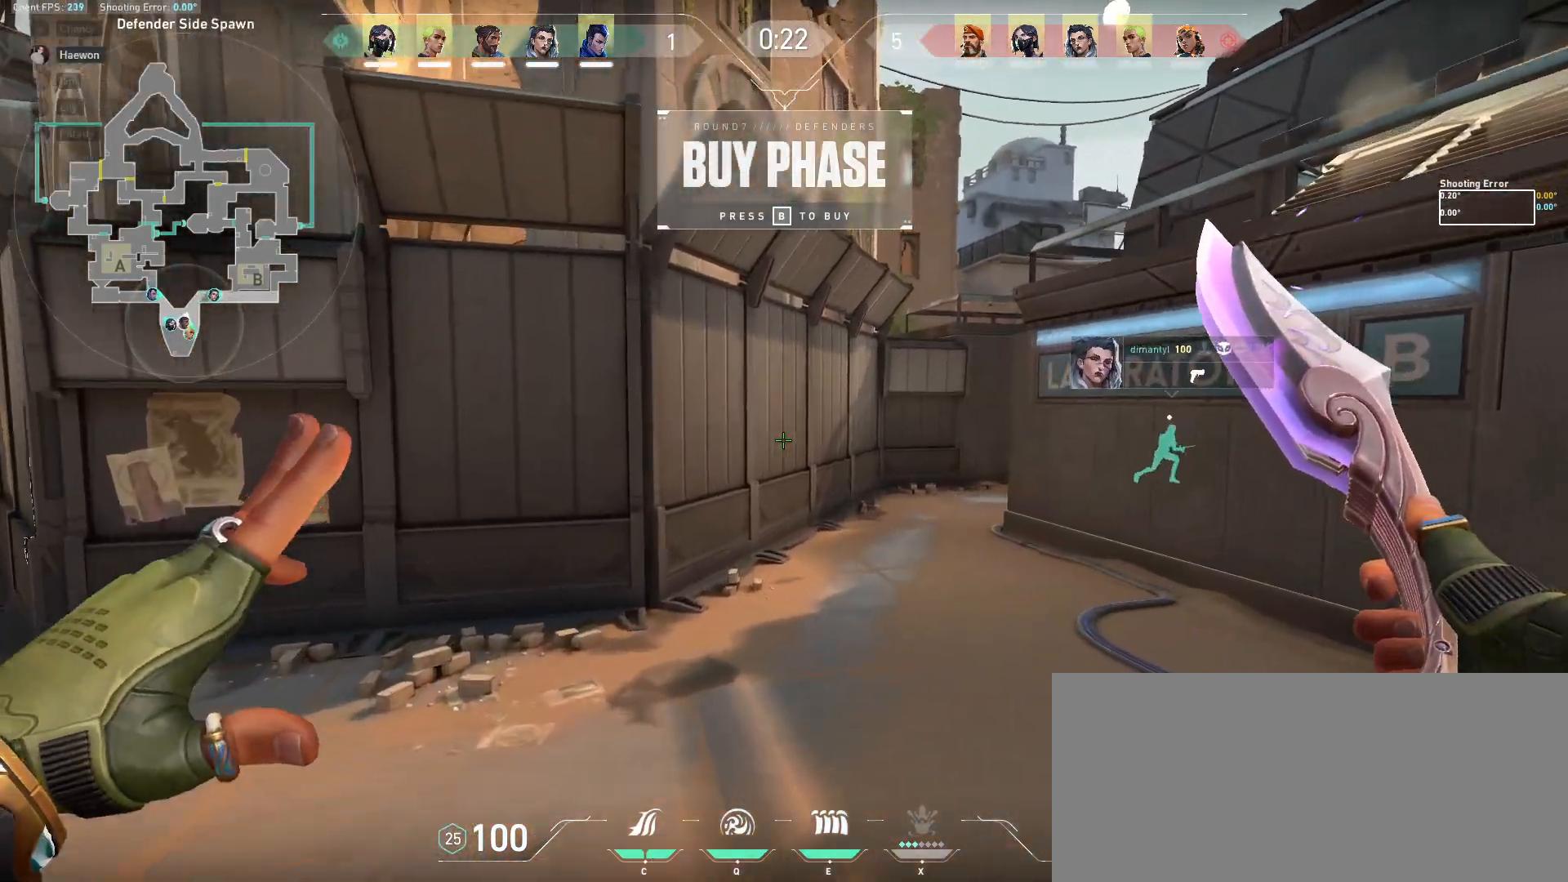
{"keys": ["a"], "mouse": [], "events": [[83, "d", "up"], [350, "space", "down"], [383, "a", "down"], [450, "w", "up"], [483, "space", "up"]]}
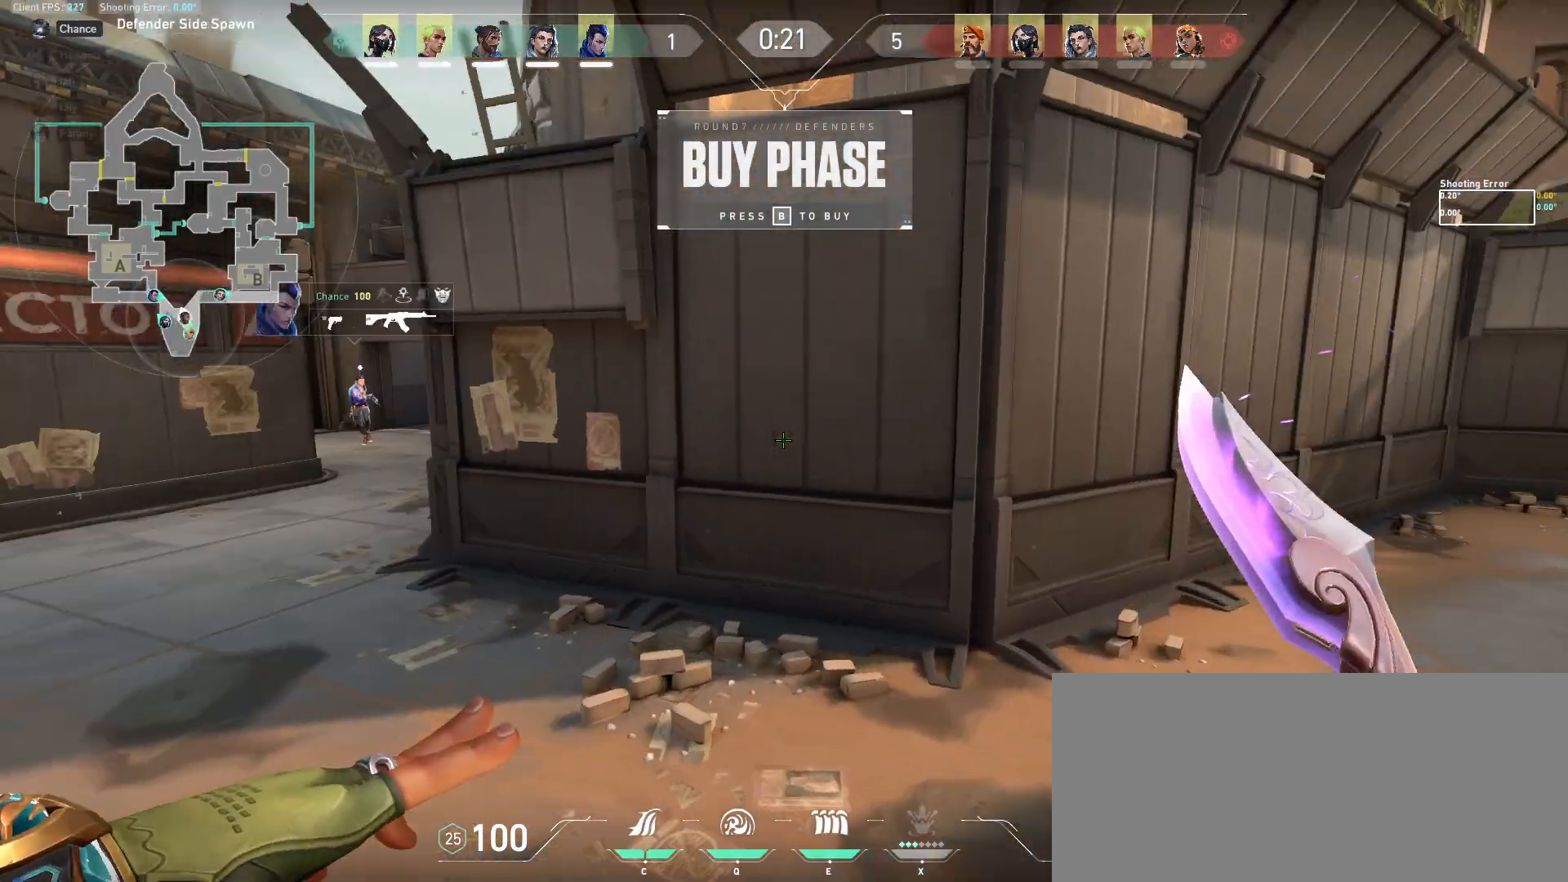
{"keys": [], "mouse": [], "events": [[500, "a", "up"]]}
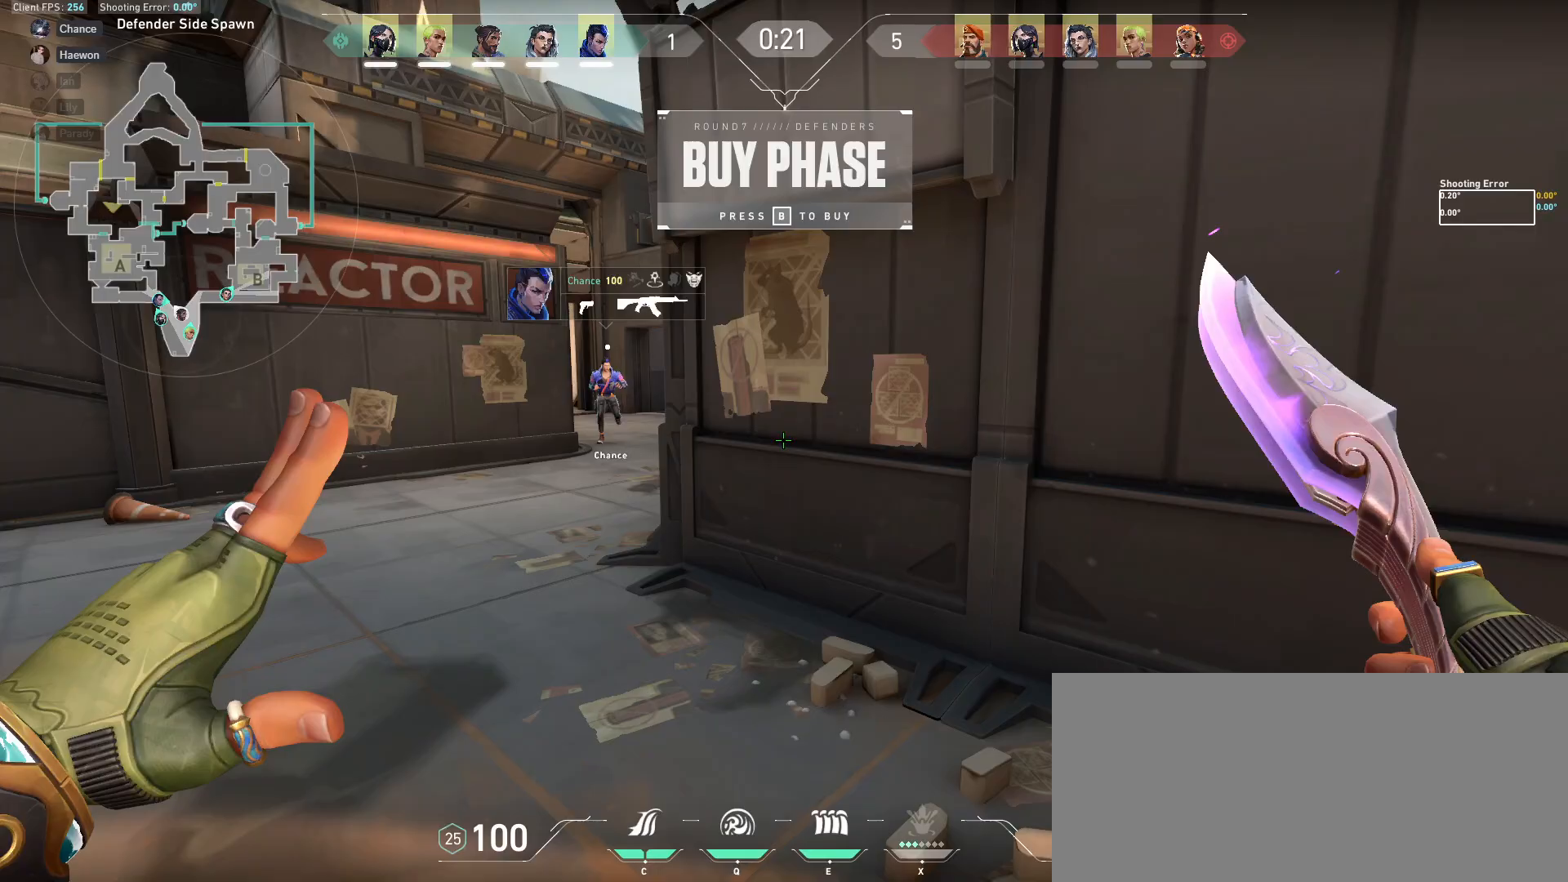
{"keys": ["d"], "mouse": [], "events": [[300, "d", "down"]]}
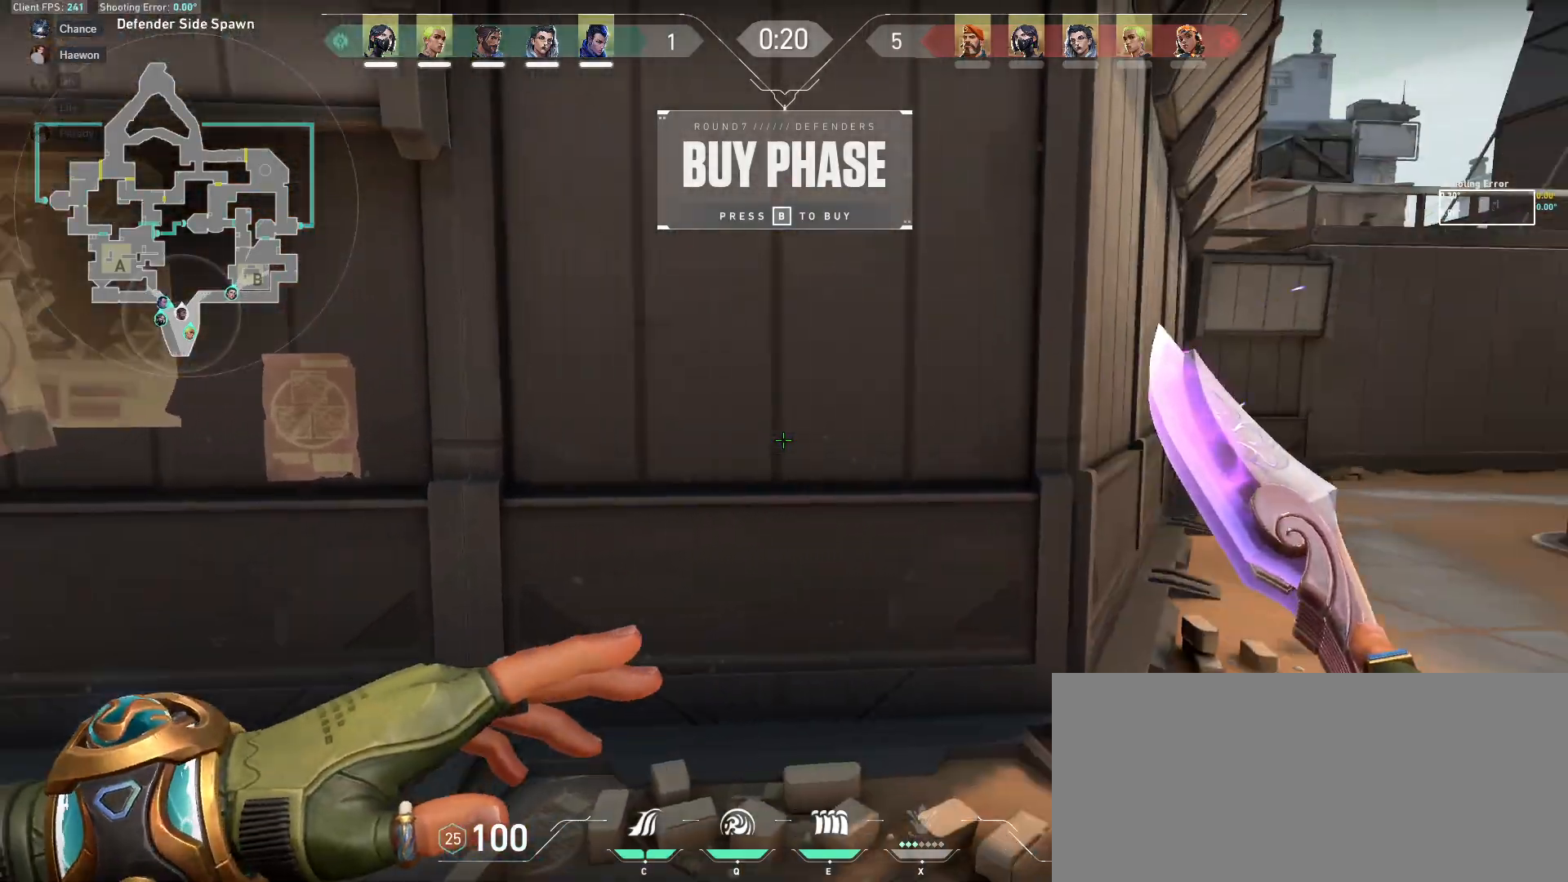
{"keys": ["w"], "mouse": [], "events": [[50, "w", "down"], [300, "d", "up"]]}
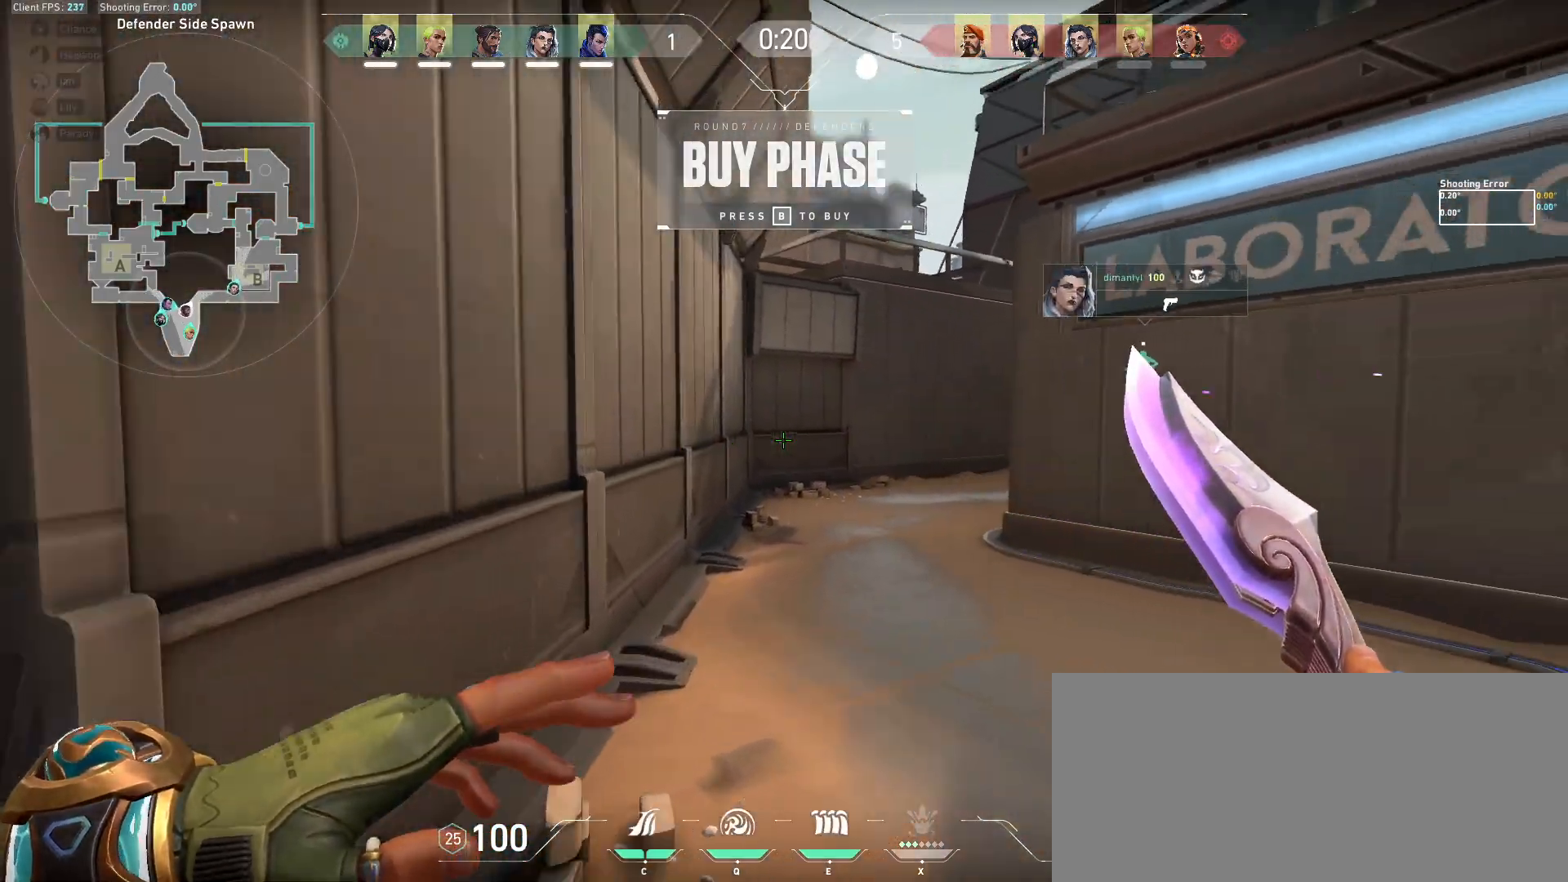
{"keys": ["w"], "mouse": [], "events": []}
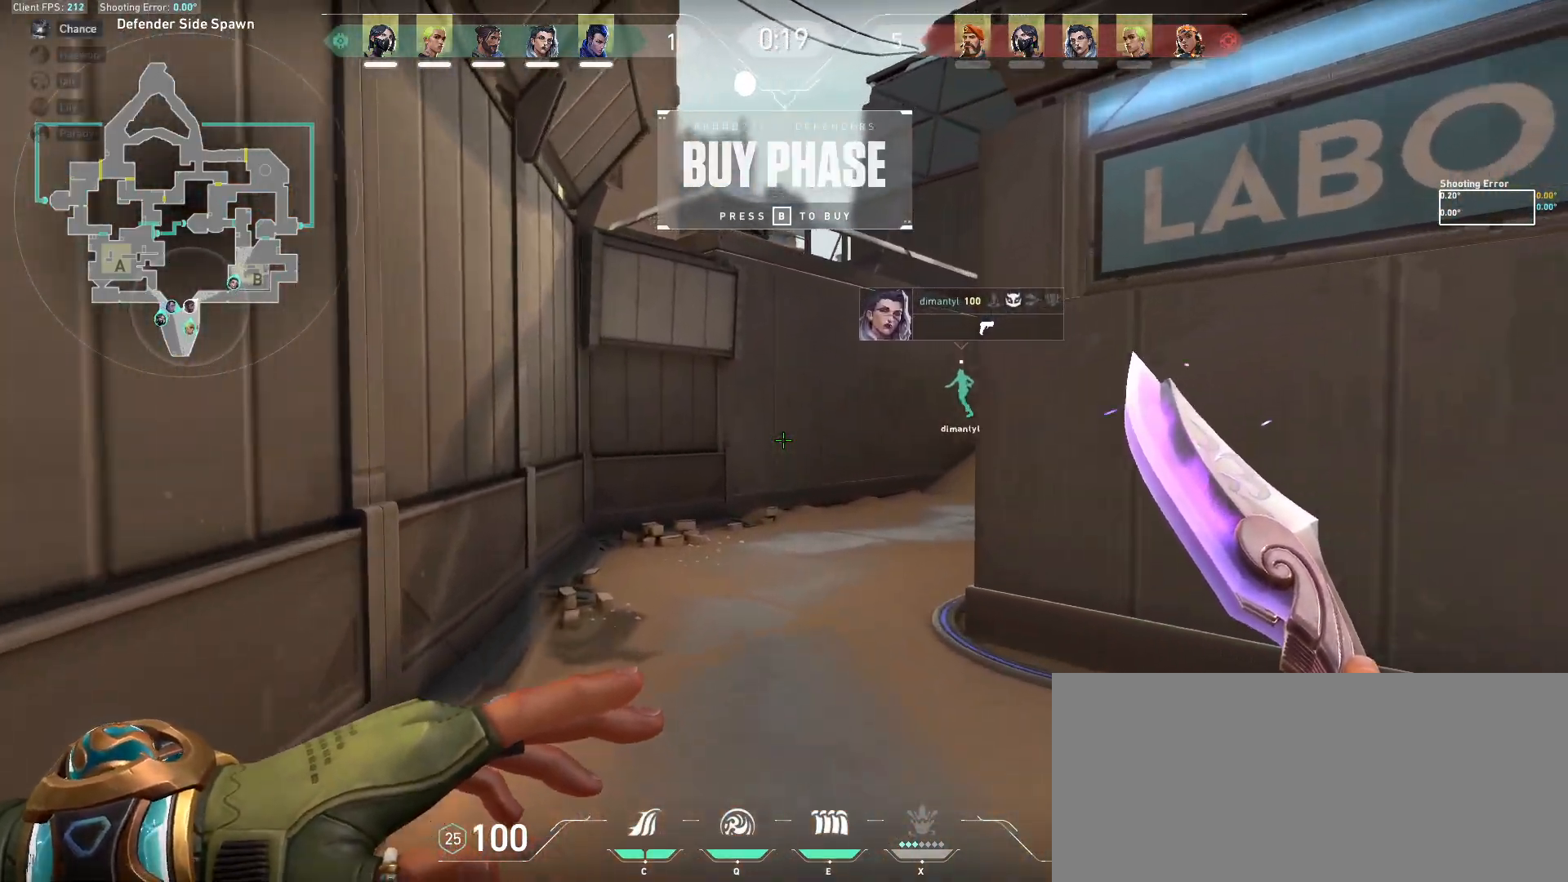
{"keys": ["w"], "mouse": [], "events": []}
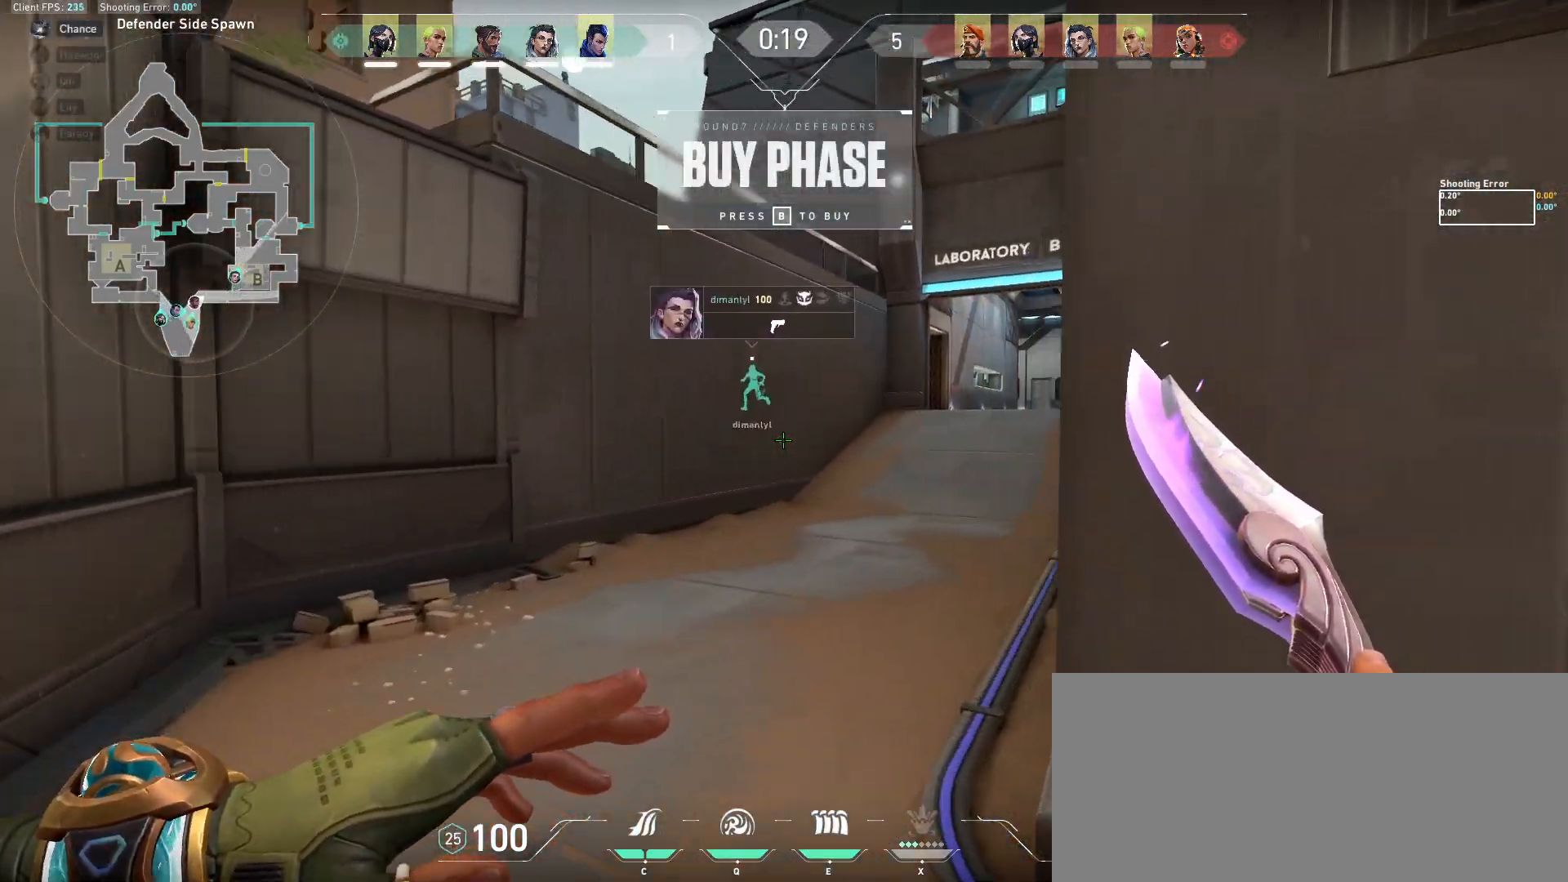
{"keys": ["w"], "mouse": [], "events": []}